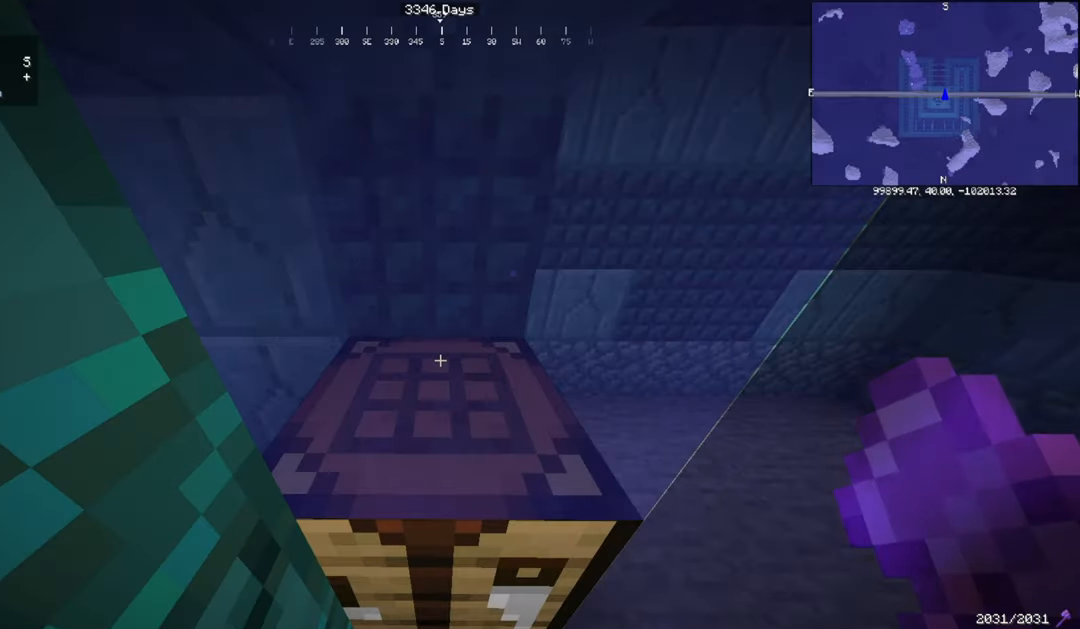
Gameplay with keyboard and mouse; each line is a JSON object with the keys and mouse buttons held at the frame after it. "events" lists presses ("down") and releases ("up") of "a", "d", "s", "space", "w", "mouse_left" and "mouse_right" between this image and that frame as [ms after this image, input, new state], when the widget could be followed in between. "mouse_left", "mouse_right" = the "left", "right" buttons of the "mouse" list. No other keys are recorded. Fast repeated clicks can show as one long hold. Mouse movement is not recorded.
{"keys": [], "mouse": ["left"], "events": [[467, "mouse_left", "down"]]}
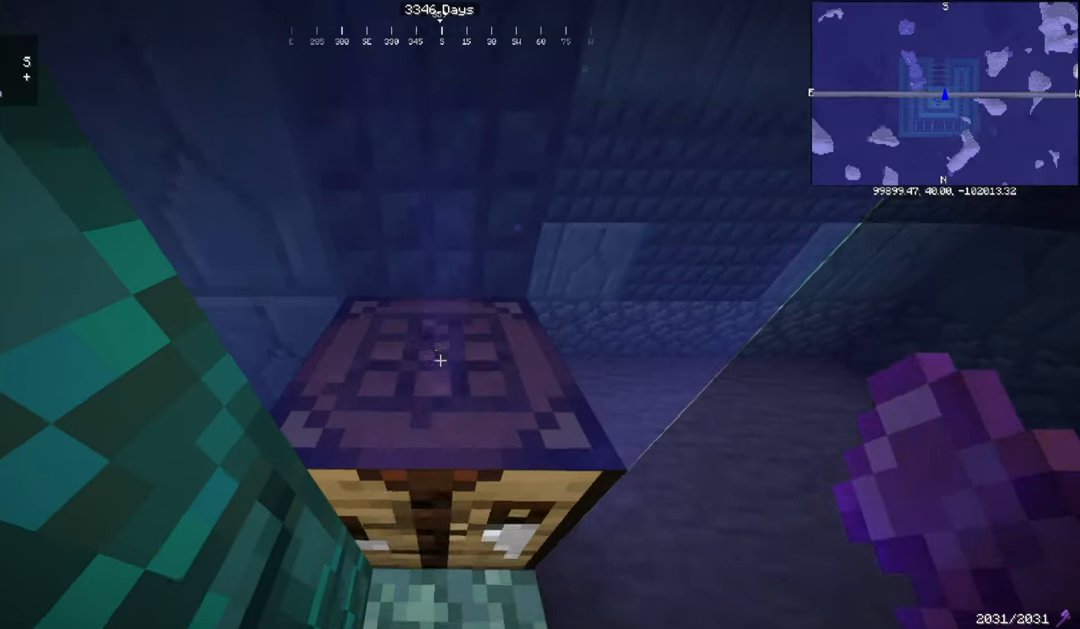
{"keys": ["w"], "mouse": [], "events": [[333, "mouse_left", "up"], [500, "w", "down"]]}
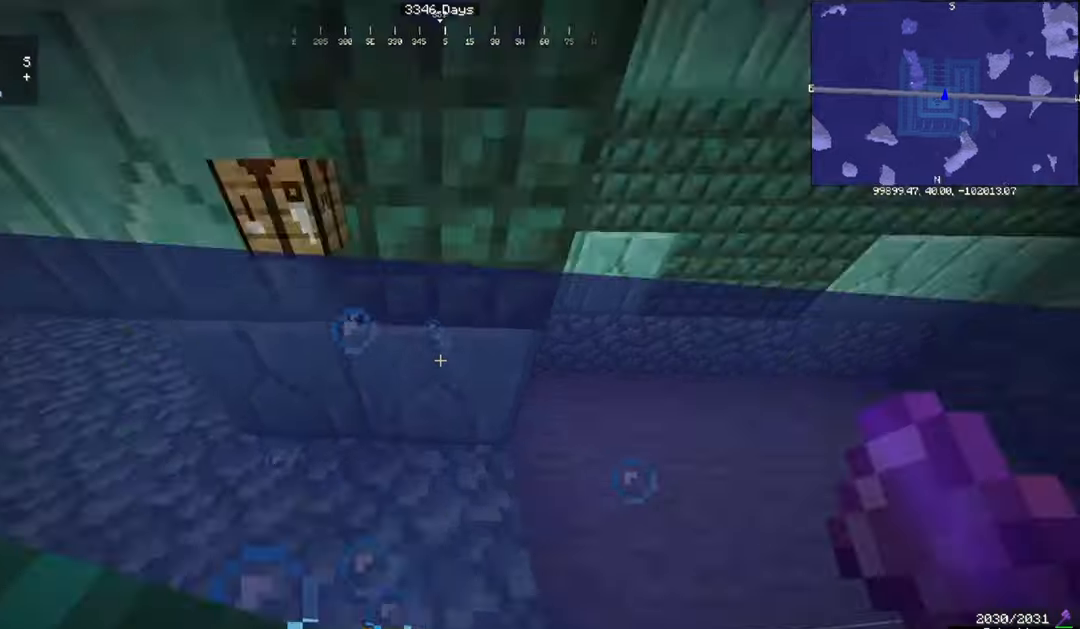
{"keys": ["a", "s"], "mouse": [], "events": [[167, "w", "up"], [234, "s", "down"], [434, "a", "down"]]}
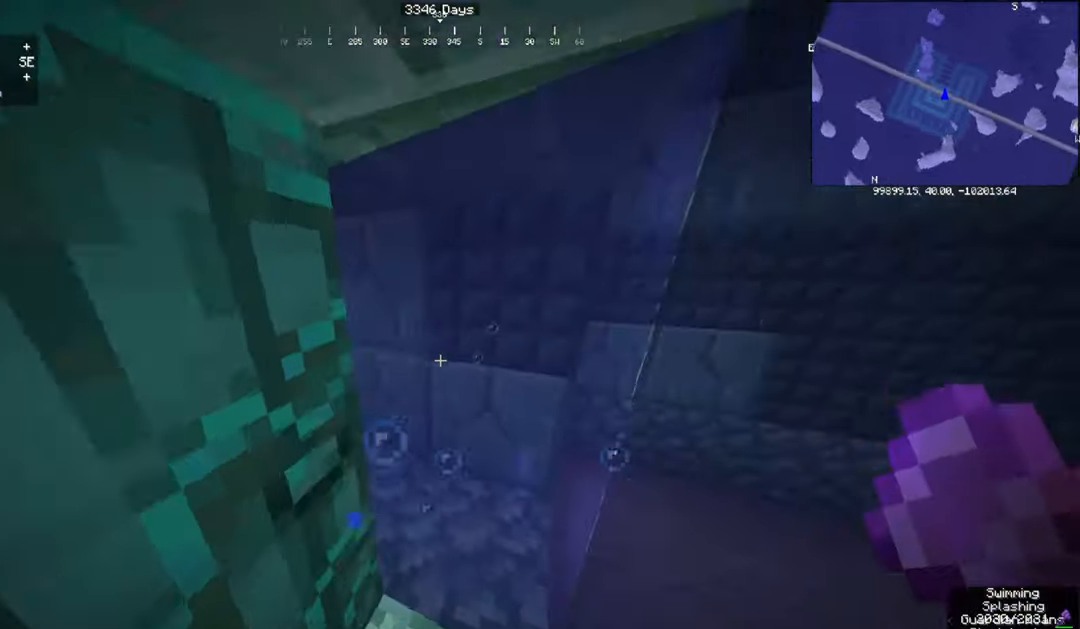
{"keys": [], "mouse": [], "events": [[133, "a", "up"], [133, "s", "up"]]}
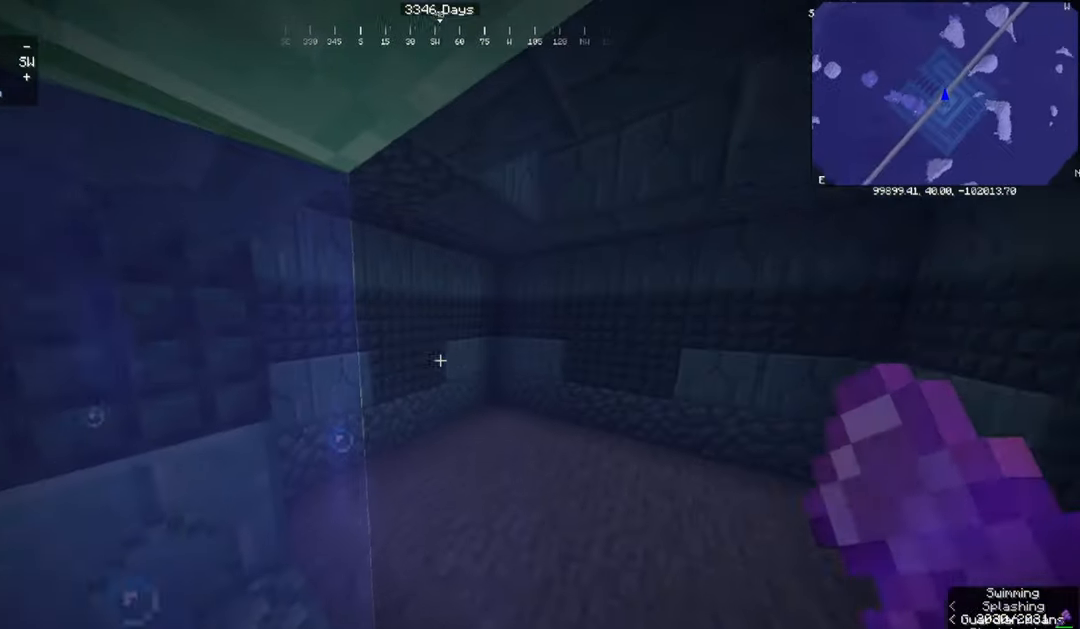
{"keys": [], "mouse": [], "events": []}
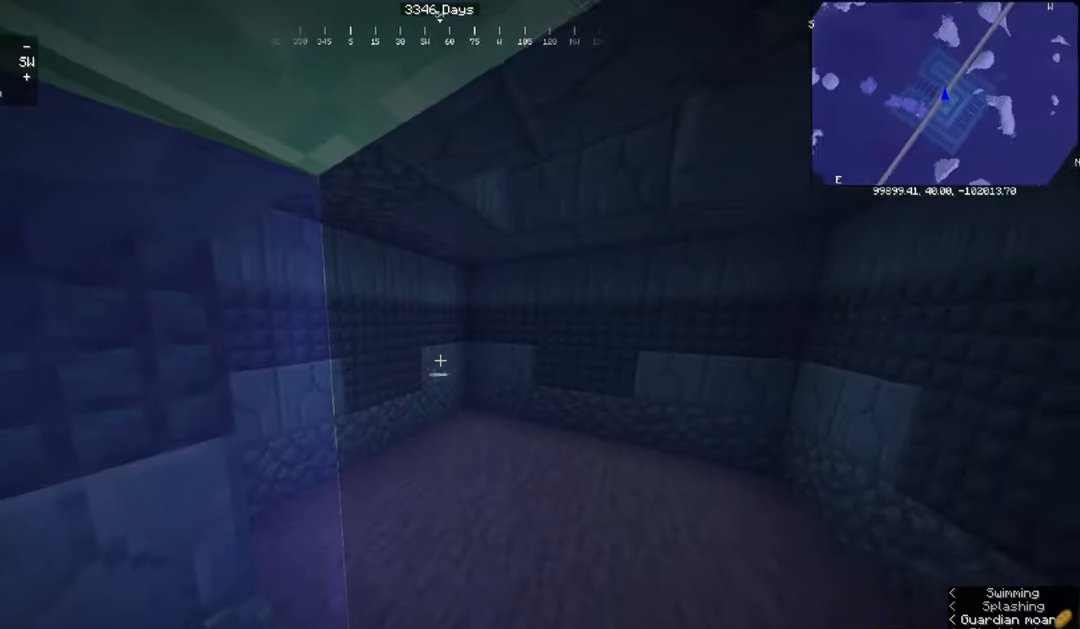
{"keys": [], "mouse": ["right"], "events": [[267, "mouse_right", "down"]]}
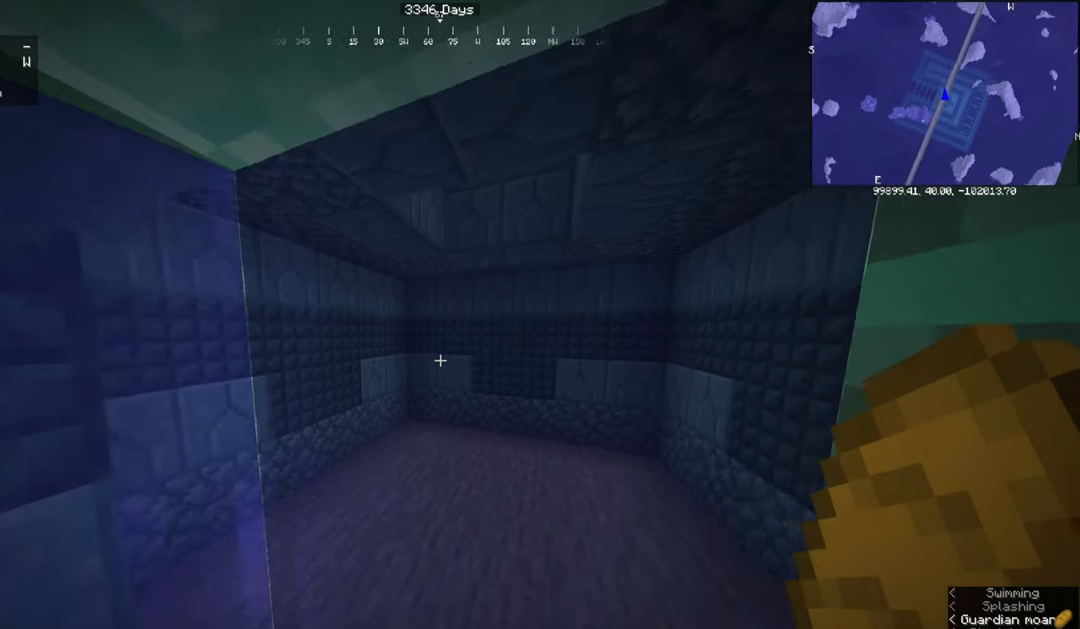
{"keys": ["w"], "mouse": [], "events": [[134, "mouse_right", "up"], [468, "w", "down"]]}
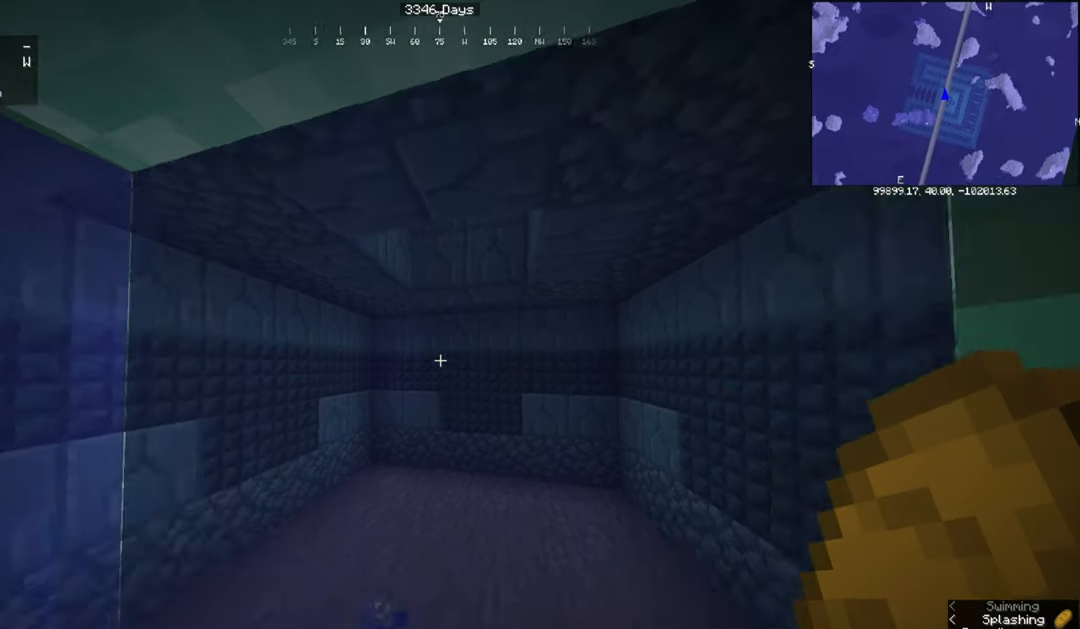
{"keys": ["space", "w"], "mouse": [], "events": [[267, "space", "down"]]}
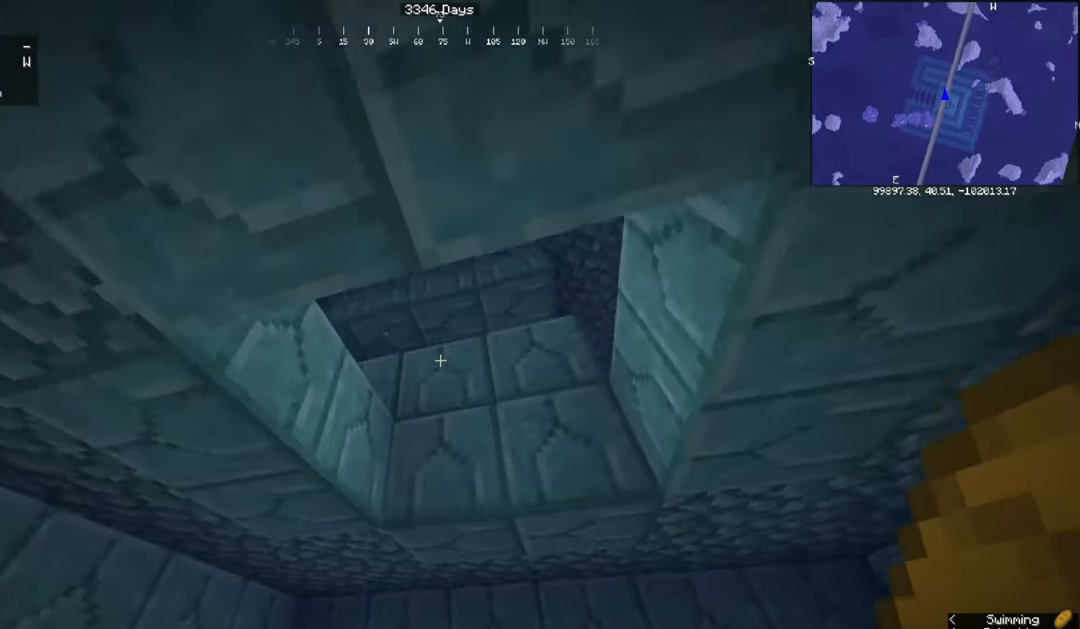
{"keys": ["space"], "mouse": [], "events": [[267, "d", "down"], [334, "w", "up"], [401, "d", "up"]]}
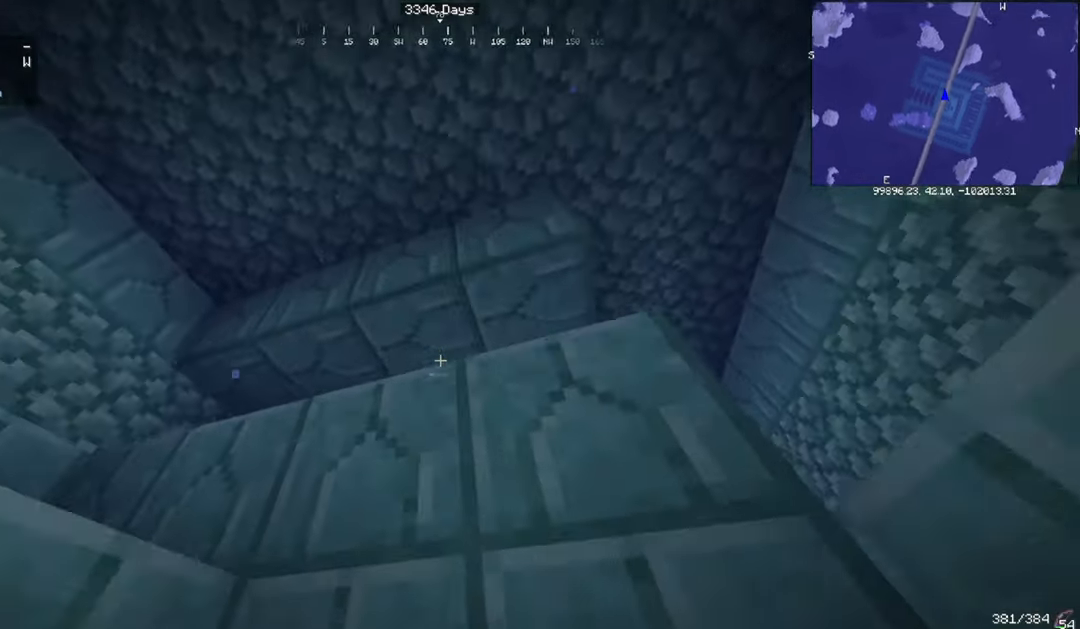
{"keys": ["space"], "mouse": [], "events": []}
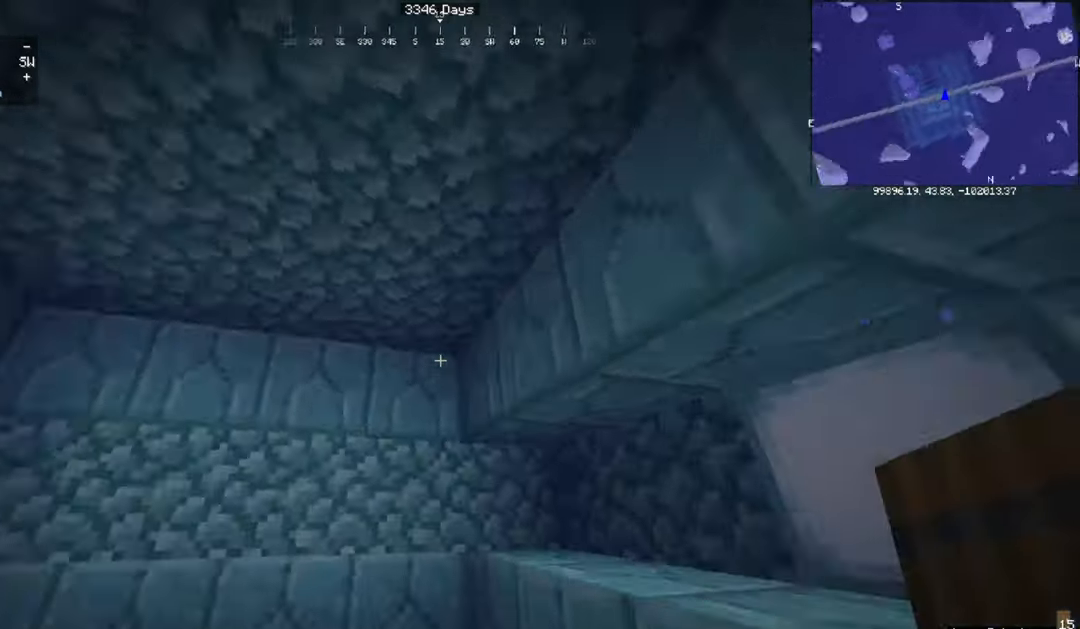
{"keys": ["space"], "mouse": [], "events": []}
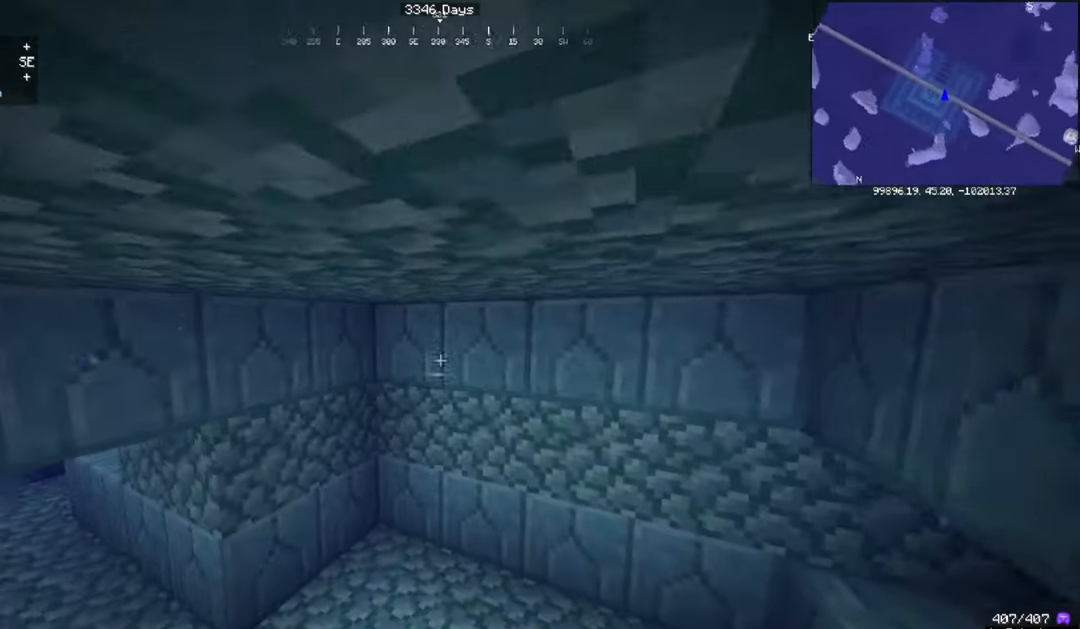
{"keys": ["w"], "mouse": [], "events": [[100, "w", "down"], [233, "space", "up"]]}
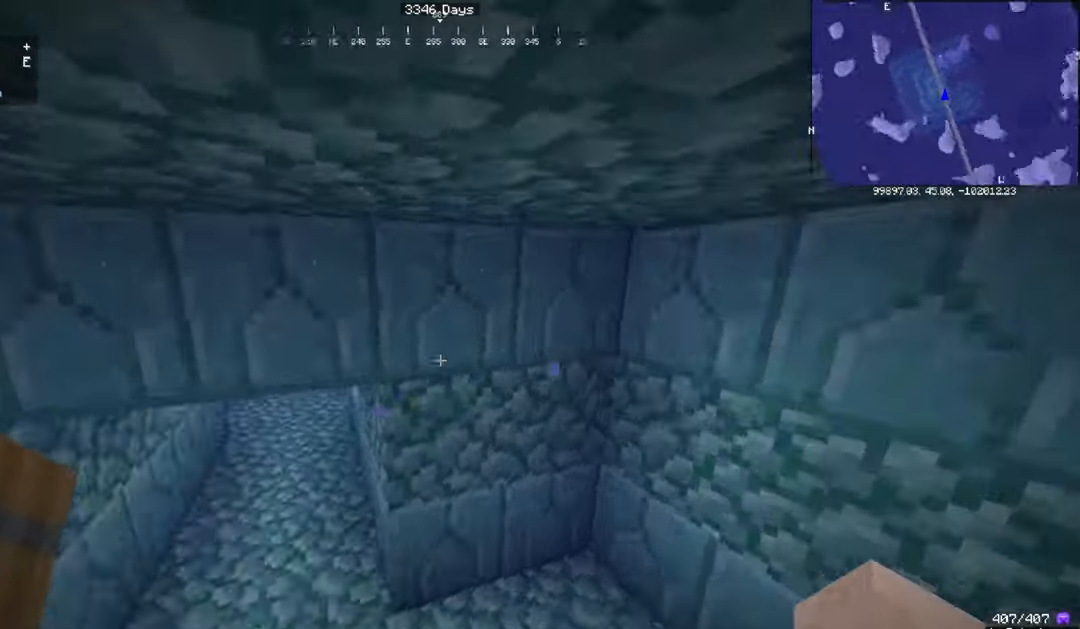
{"keys": ["a"], "mouse": [], "events": [[501, "a", "down"], [501, "w", "up"]]}
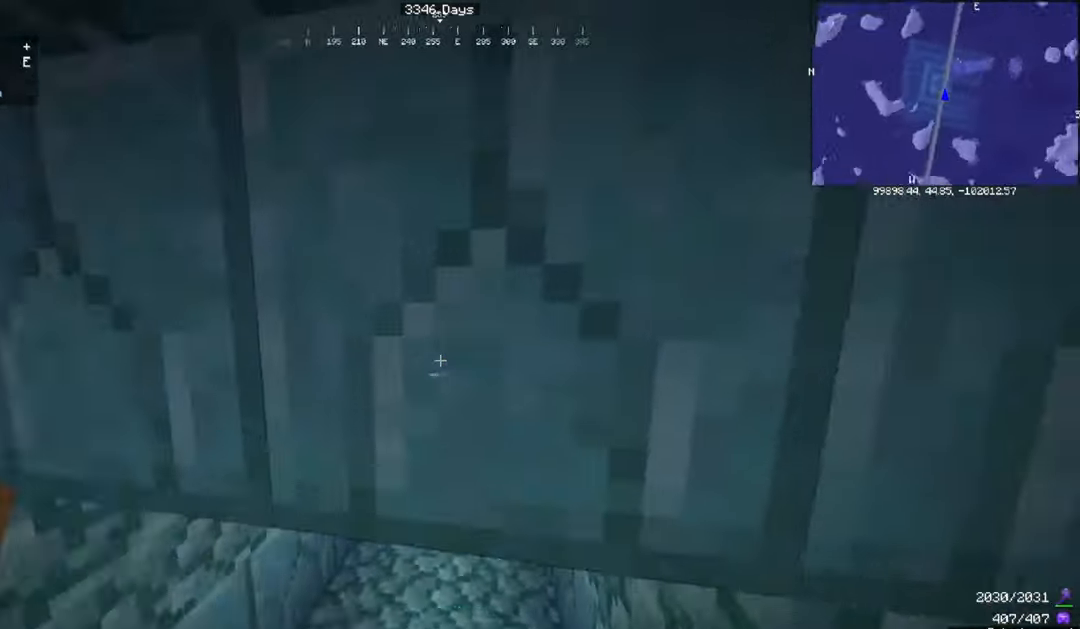
{"keys": [], "mouse": [], "events": [[133, "a", "up"]]}
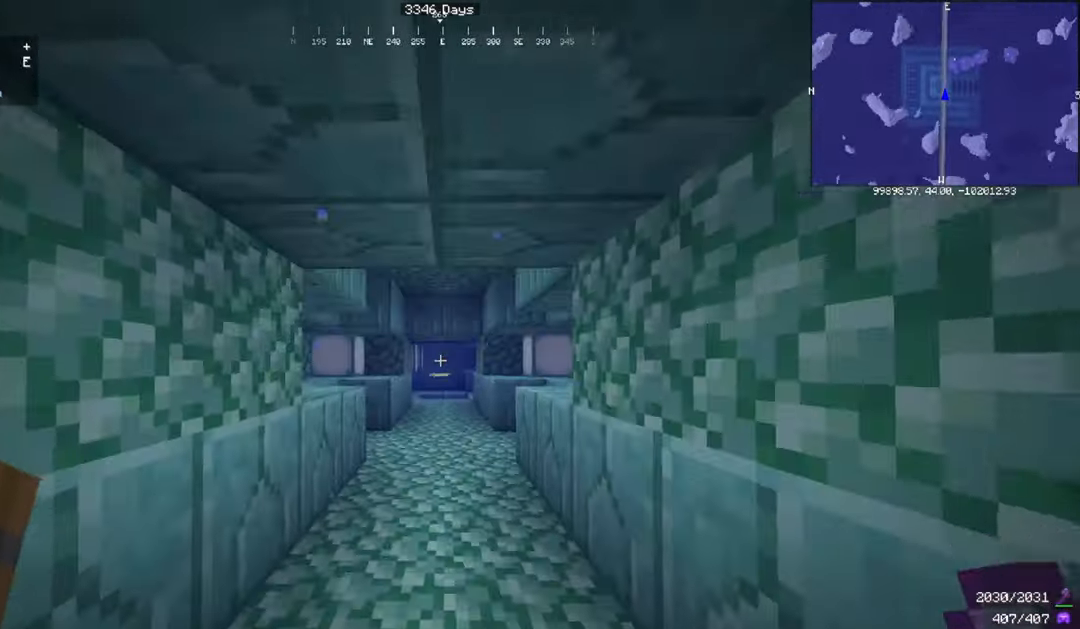
{"keys": ["w"], "mouse": [], "events": [[34, "w", "down"]]}
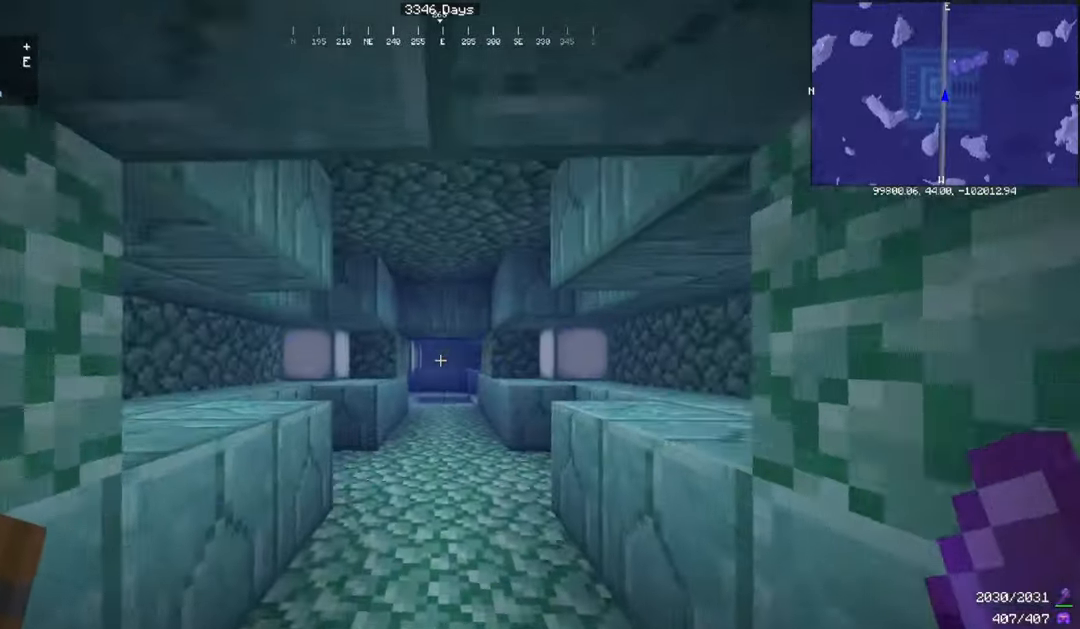
{"keys": ["d", "w"], "mouse": [], "events": [[334, "d", "down"]]}
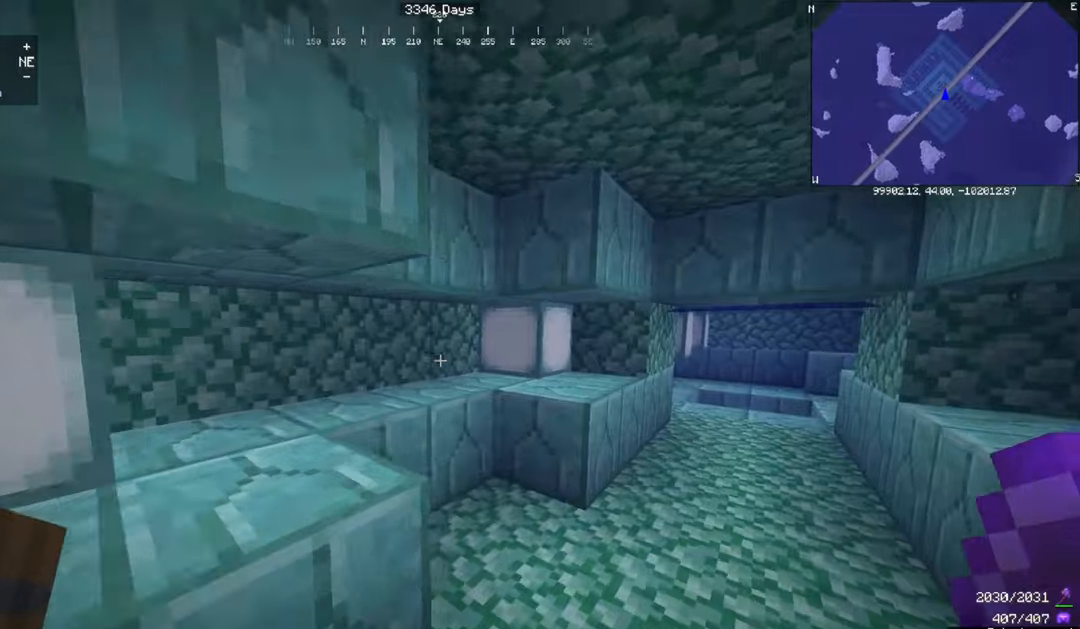
{"keys": [], "mouse": [], "events": [[66, "w", "up"], [167, "d", "up"]]}
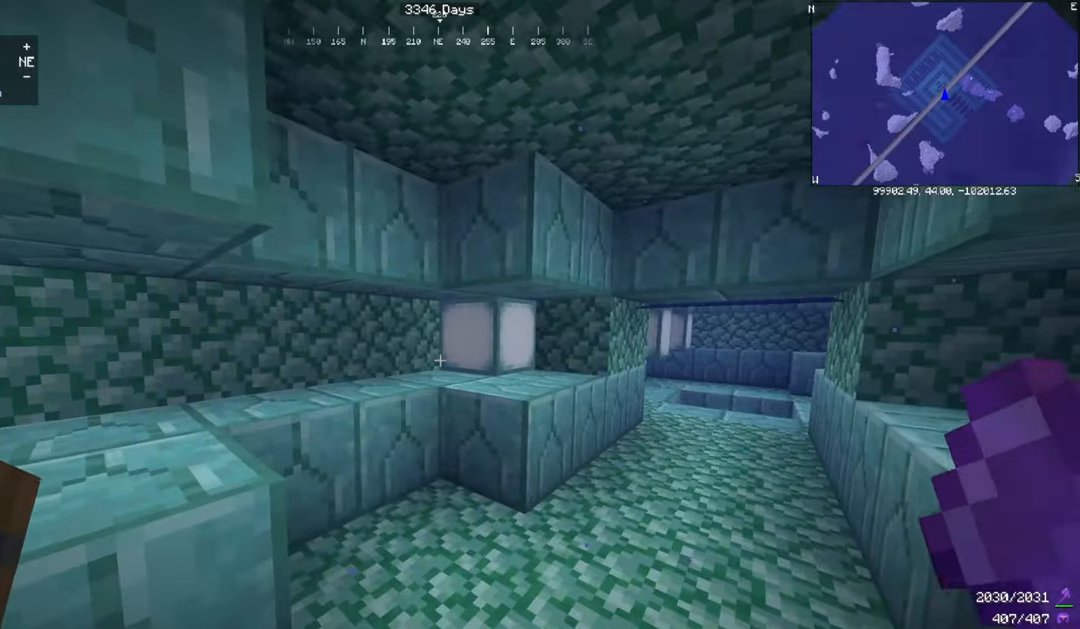
{"keys": [], "mouse": [], "events": [[67, "a", "down"], [200, "a", "up"]]}
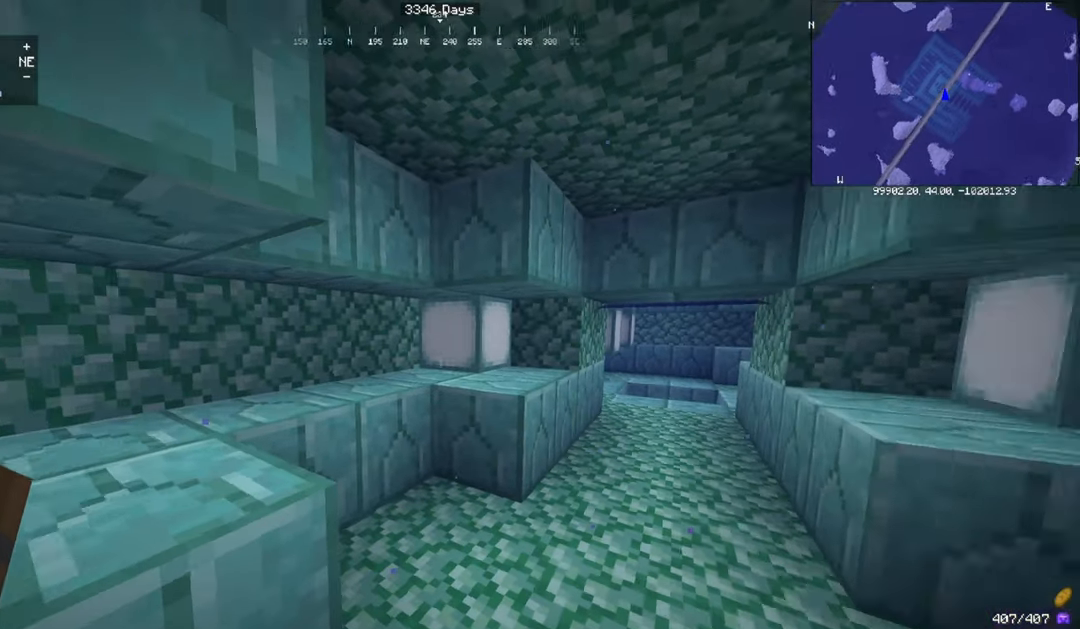
{"keys": [], "mouse": [], "events": []}
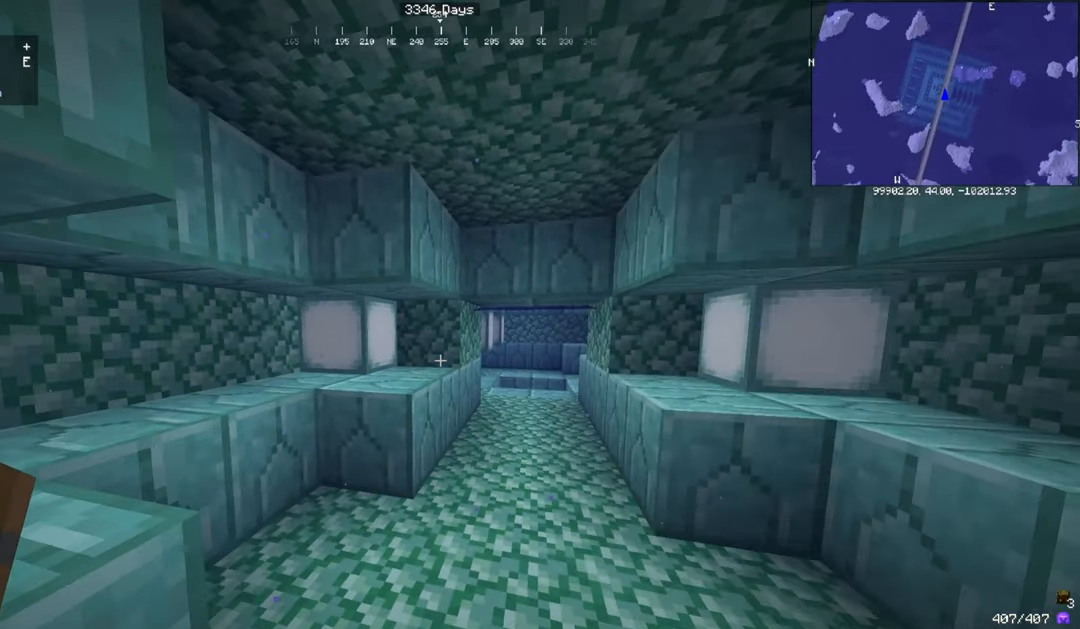
{"keys": [], "mouse": [], "events": []}
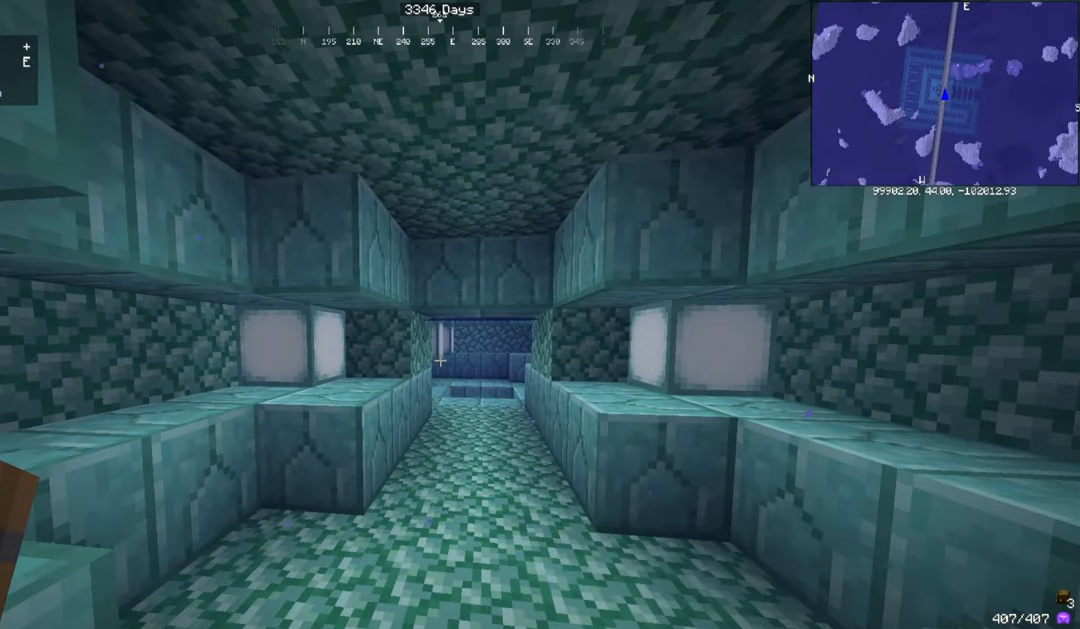
{"keys": [], "mouse": [], "events": [[133, "mouse_right", "down"], [233, "mouse_right", "up"]]}